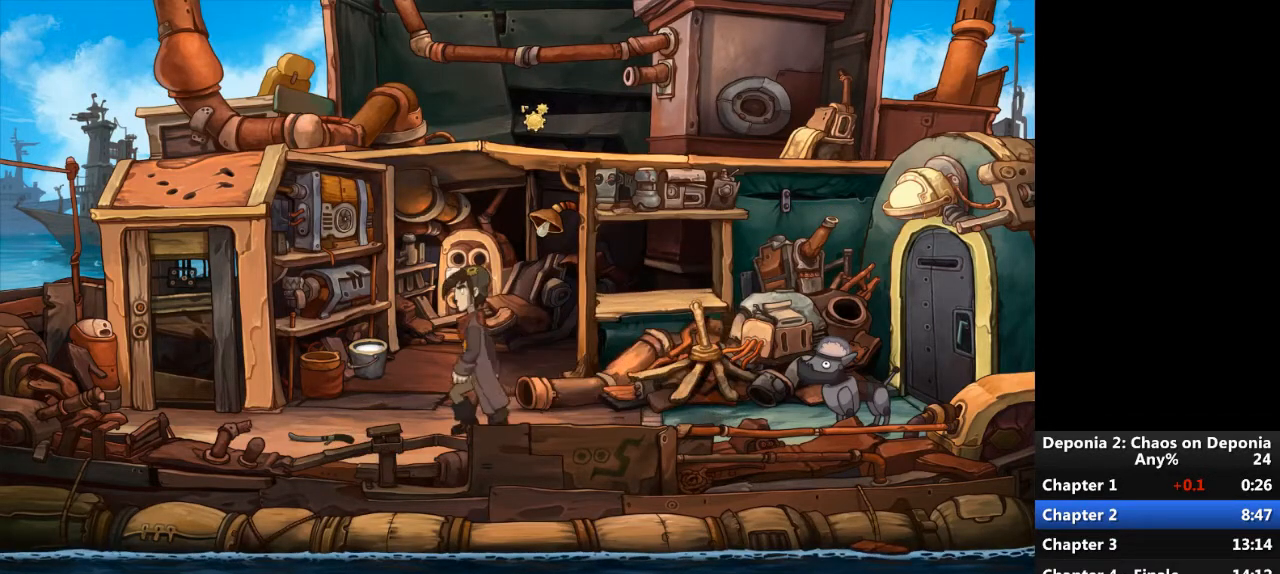
Gameplay with keyboard and mouse; each line is a JSON object with the keys and mouse buttons held at the frame after it. "events" lists presses ("down") and releases ("up") of "escape", "mouse_left", "mouse_right", "mouse_mb4", "mouse_mb5", "mouse_wheel_up" and "mouse_wheel_down" between this image and that frame as [ms after this image, input, new state], when the widget could be followed in between. "mouse_left", "mouse_right", "mouse_mb4", "mouse_mb5", "mouse_wheel_up", "mouse_wheel_down" = the "left", "right", "mb4", "mb5", "wheel_up", "wheel_down" buttons of the "mouse" list. No other keys are recorded. Not read: mouse_move.
{"keys": [], "mouse": [], "events": []}
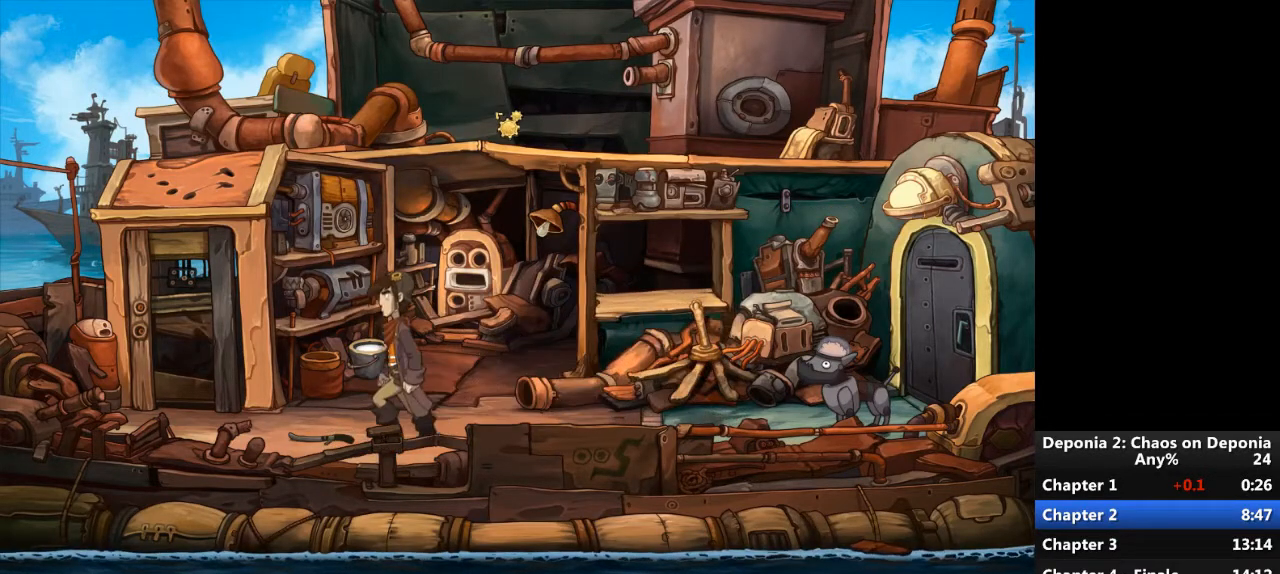
{"keys": ["escape"], "mouse": ["wheel_down"], "events": [[467, "escape", "down"], [500, "mouse_wheel_down", "down"]]}
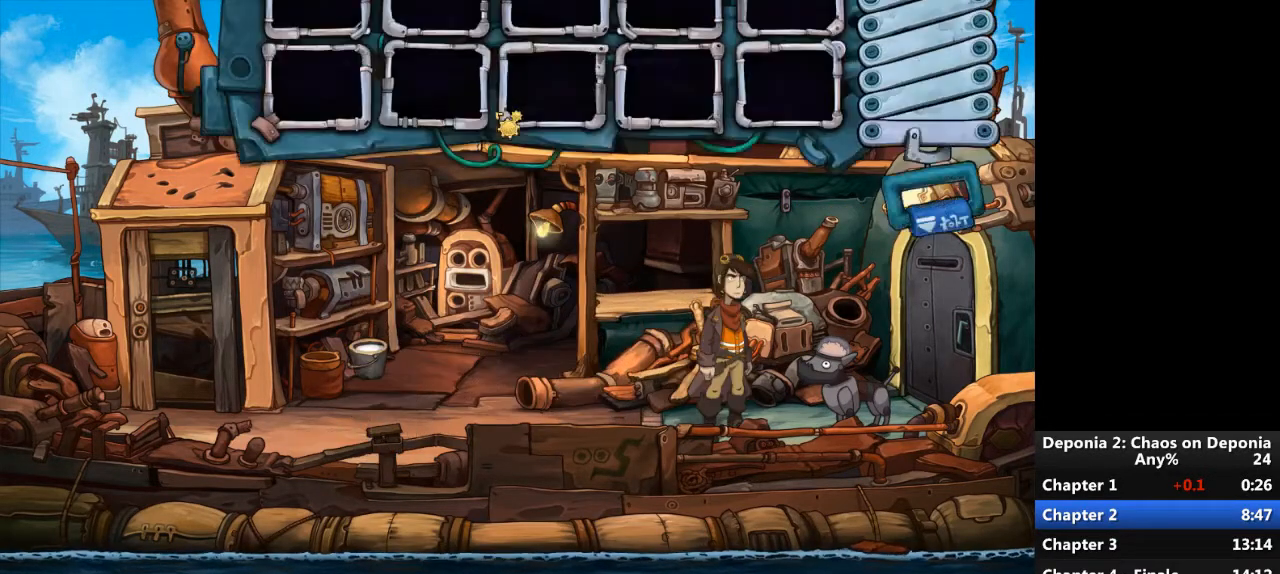
{"keys": [], "mouse": [], "events": [[67, "escape", "up"], [100, "mouse_wheel_down", "up"], [367, "mouse_left", "down"], [434, "mouse_left", "up"]]}
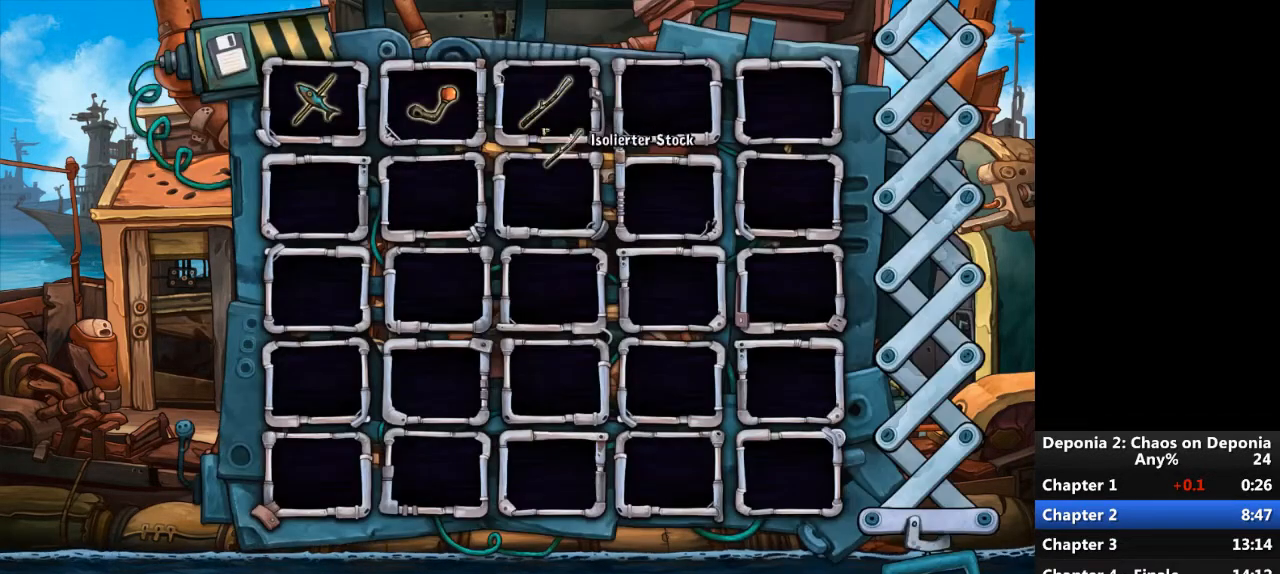
{"keys": [], "mouse": [], "events": [[33, "mouse_wheel_up", "down"], [166, "mouse_wheel_up", "up"], [200, "mouse_left", "down"], [300, "mouse_left", "up"]]}
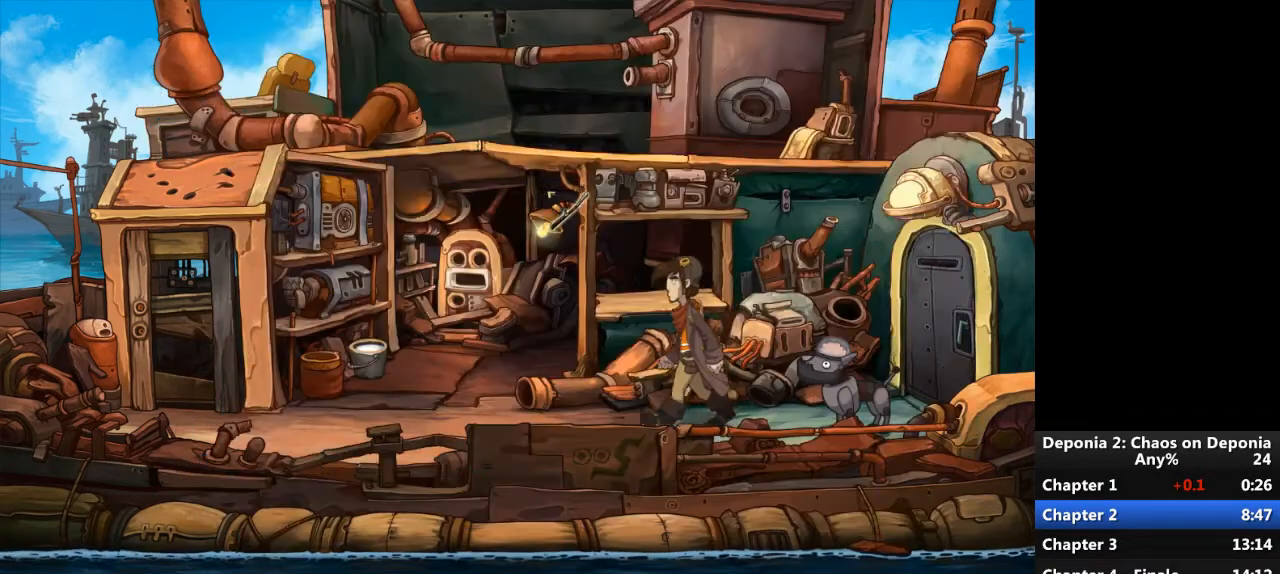
{"keys": [], "mouse": [], "events": [[167, "mouse_left", "down"], [234, "mouse_left", "up"], [300, "mouse_left", "down"], [367, "mouse_left", "up"]]}
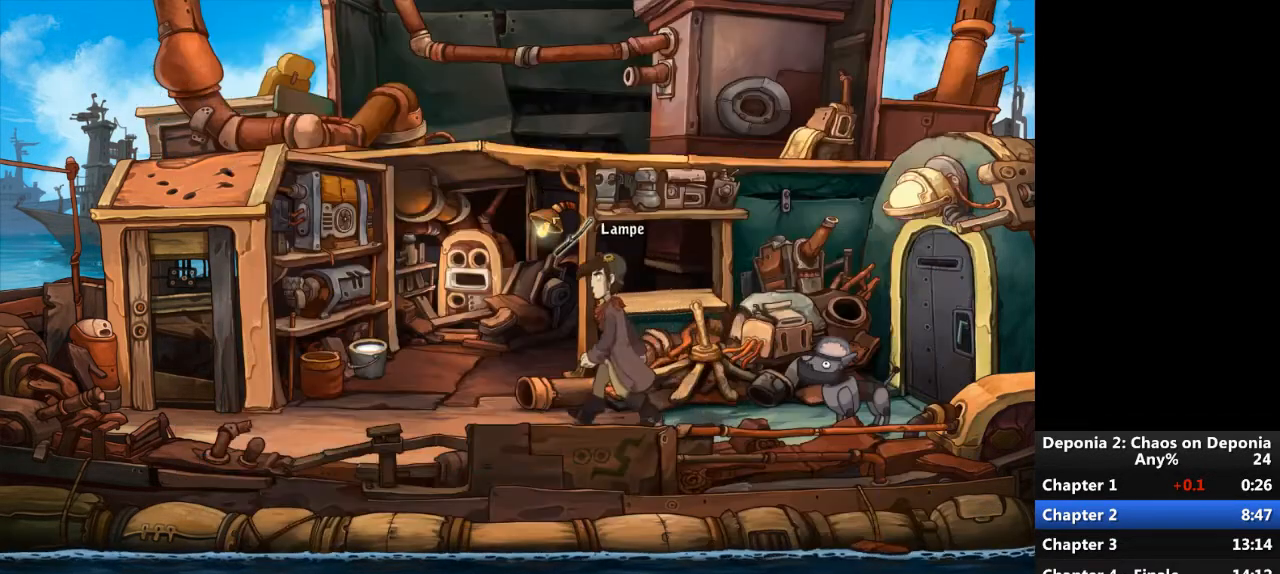
{"keys": [], "mouse": [], "events": []}
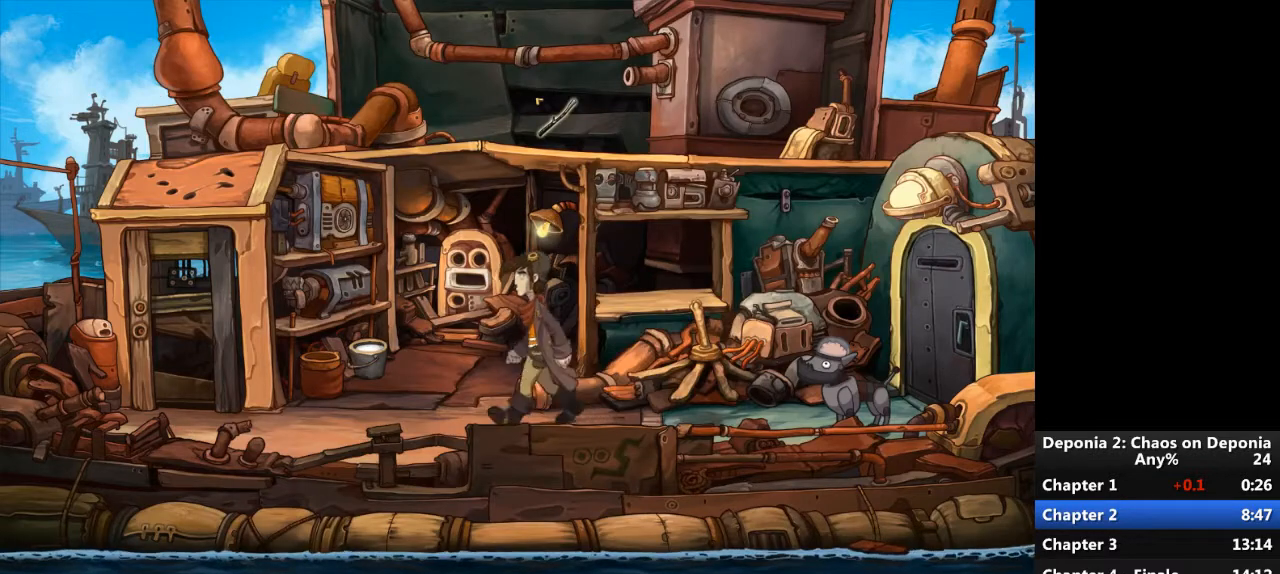
{"keys": [], "mouse": [], "events": []}
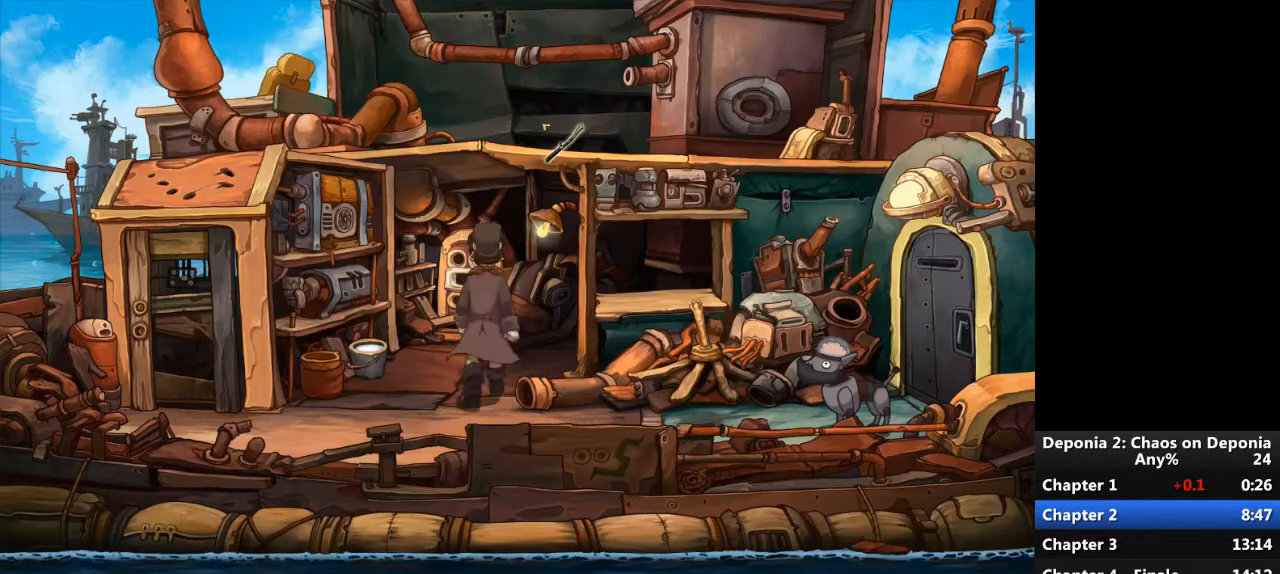
{"keys": ["escape"], "mouse": ["wheel_down"], "events": [[467, "escape", "down"], [500, "mouse_wheel_down", "down"]]}
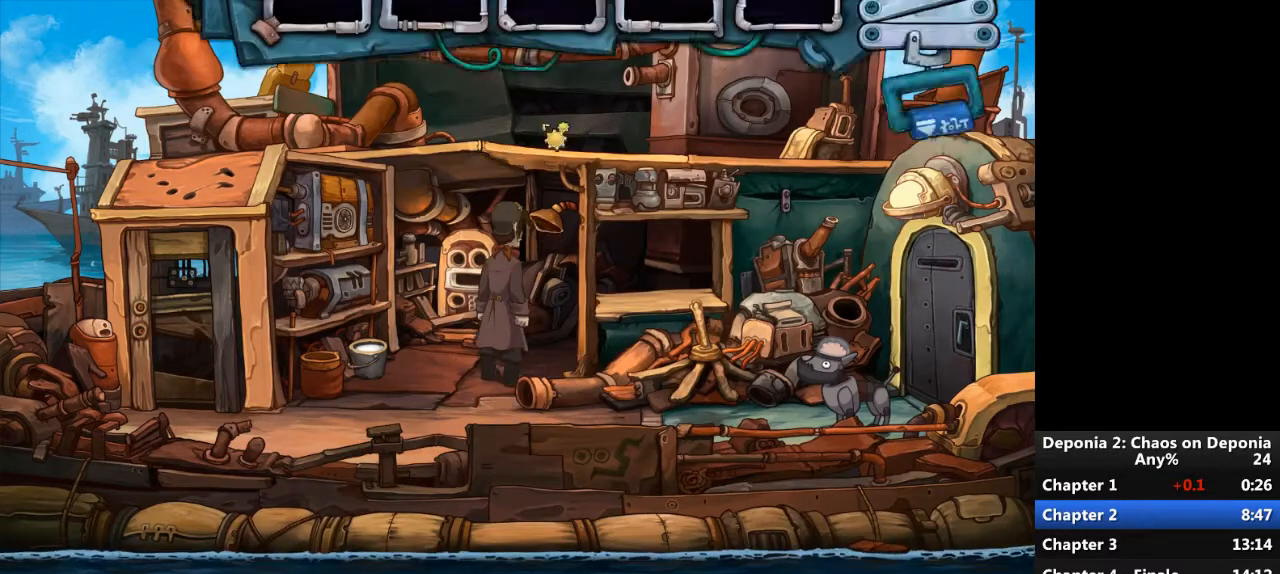
{"keys": [], "mouse": ["wheel_up"], "events": [[67, "escape", "up"], [100, "mouse_wheel_down", "up"], [267, "mouse_left", "down"], [367, "mouse_left", "up"], [467, "mouse_wheel_up", "down"]]}
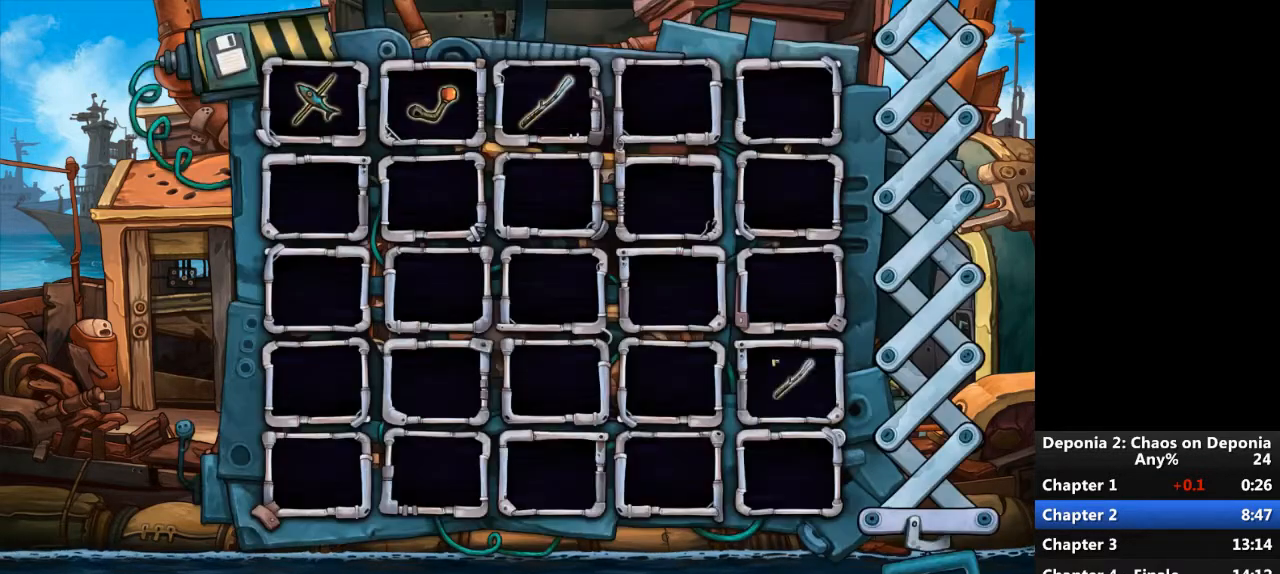
{"keys": [], "mouse": [], "events": [[66, "mouse_wheel_up", "up"], [133, "mouse_left", "down"], [200, "mouse_left", "up"]]}
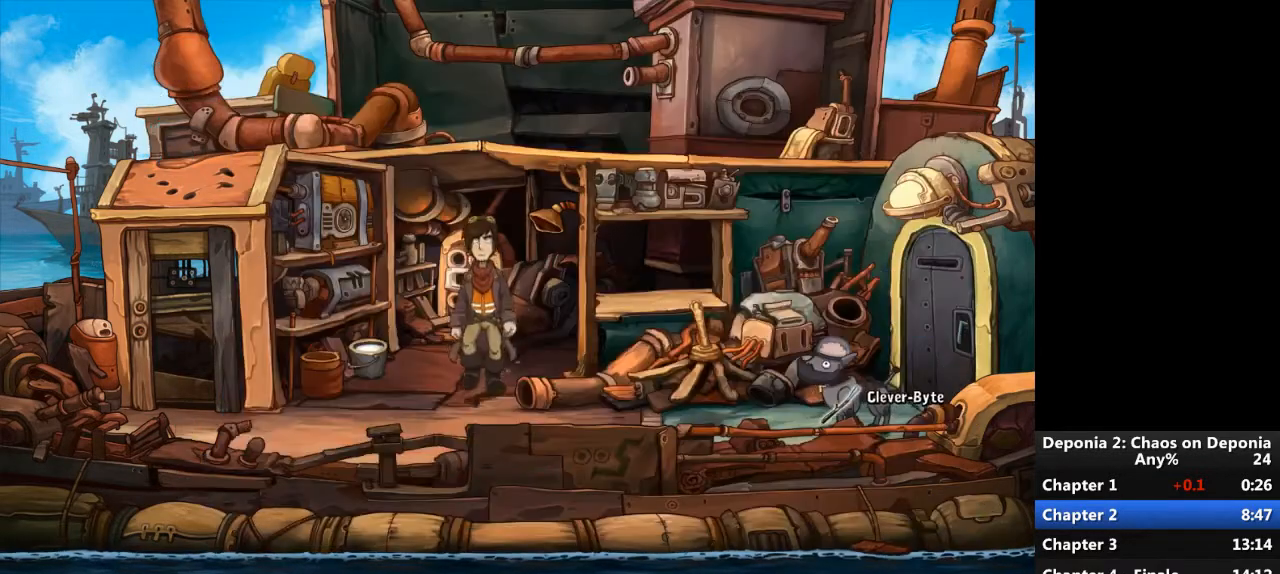
{"keys": [], "mouse": [], "events": [[100, "mouse_left", "down"], [134, "mouse_left", "up"]]}
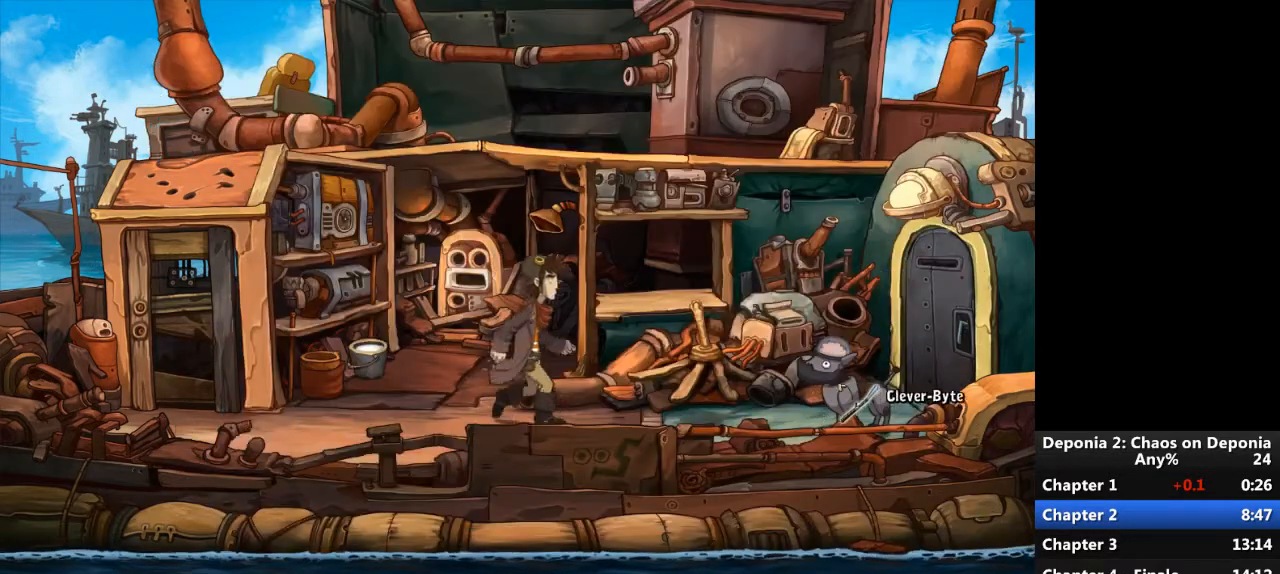
{"keys": [], "mouse": [], "events": []}
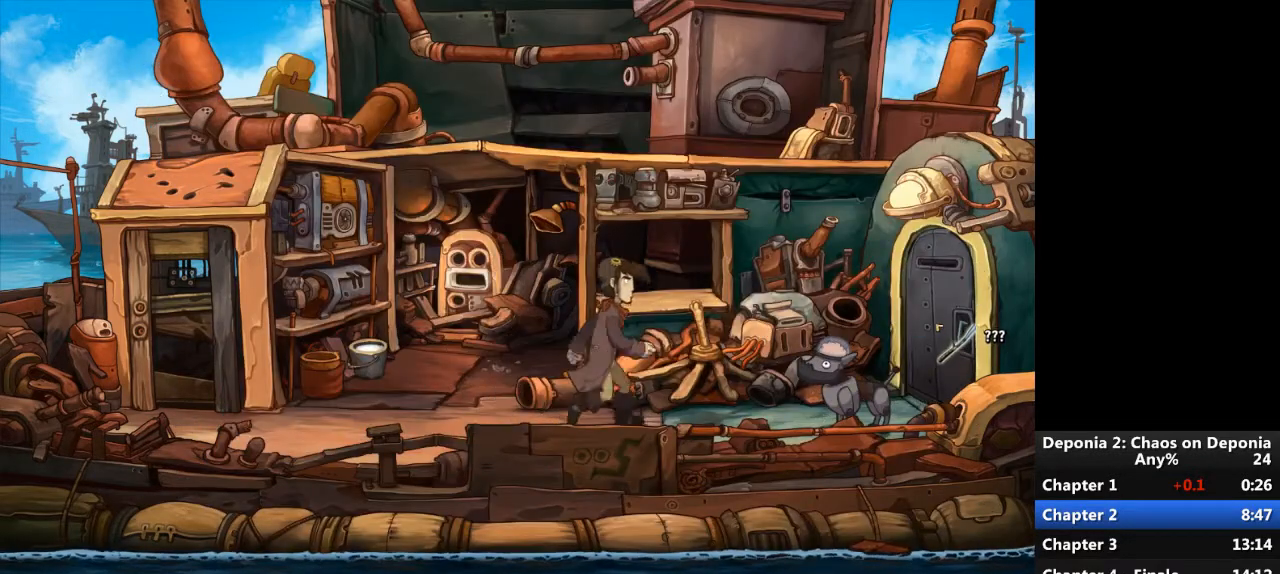
{"keys": [], "mouse": [], "events": []}
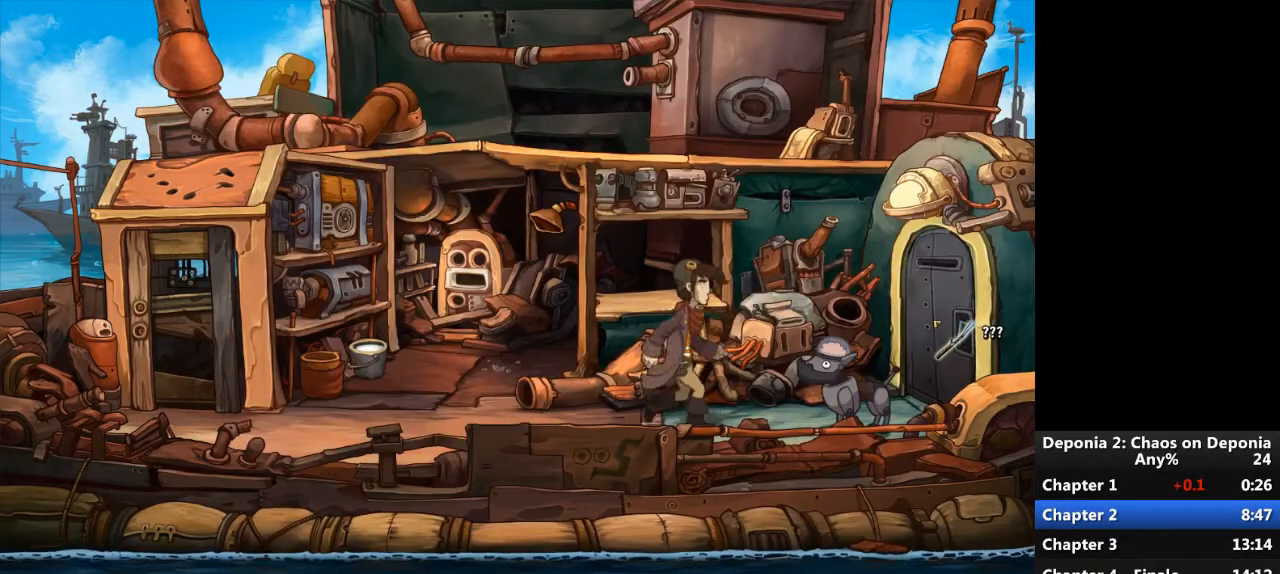
{"keys": [], "mouse": [], "events": []}
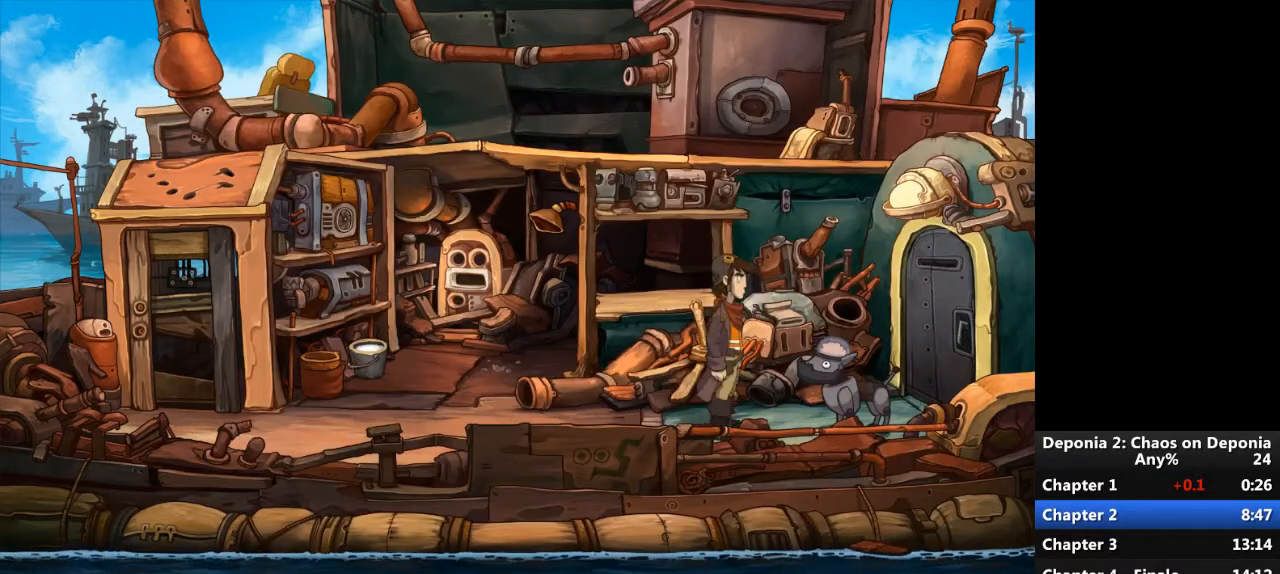
{"keys": [], "mouse": [], "events": []}
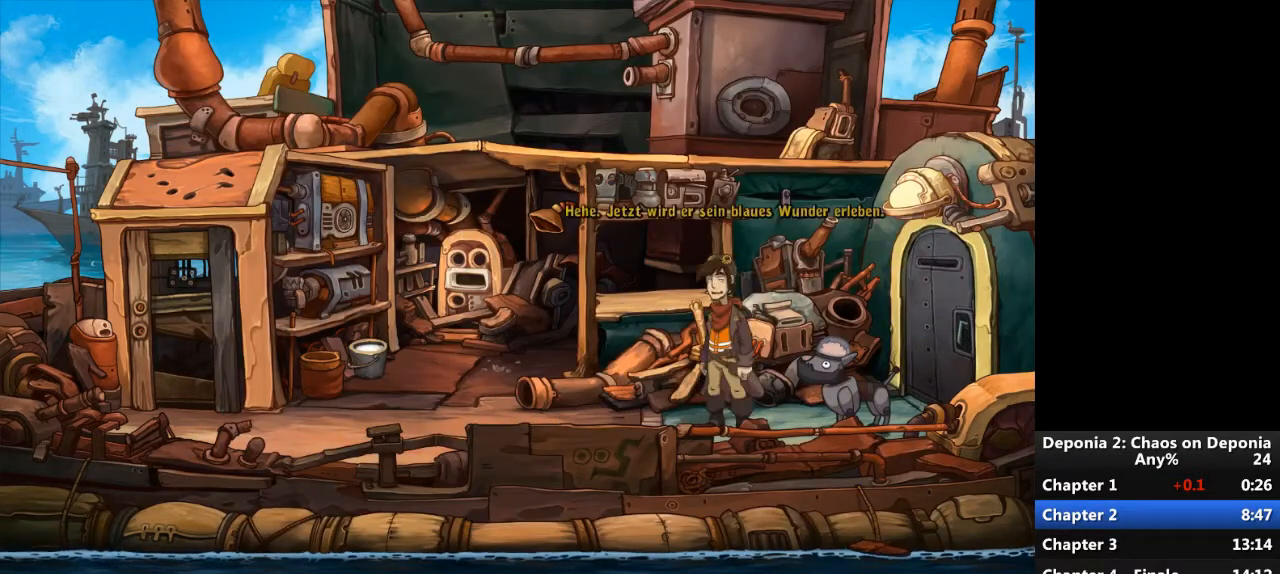
{"keys": [], "mouse": ["left"], "events": [[33, "escape", "down"], [66, "mouse_left", "down"], [100, "escape", "up"], [133, "mouse_left", "up"], [200, "mouse_left", "down"], [267, "mouse_left", "up"], [333, "mouse_left", "down"], [400, "mouse_left", "up"], [467, "mouse_left", "down"]]}
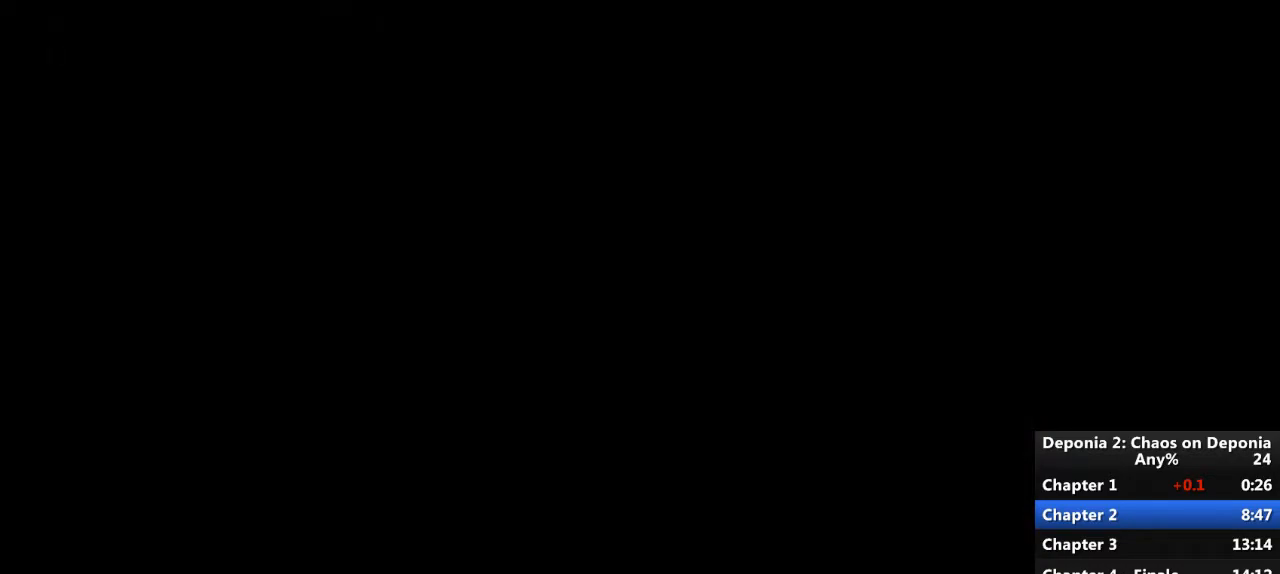
{"keys": [], "mouse": [], "events": [[34, "mouse_left", "up"], [134, "mouse_left", "down"], [267, "mouse_left", "up"], [300, "mouse_left", "down"], [367, "mouse_left", "up"], [401, "mouse_left", "down"], [501, "mouse_left", "up"]]}
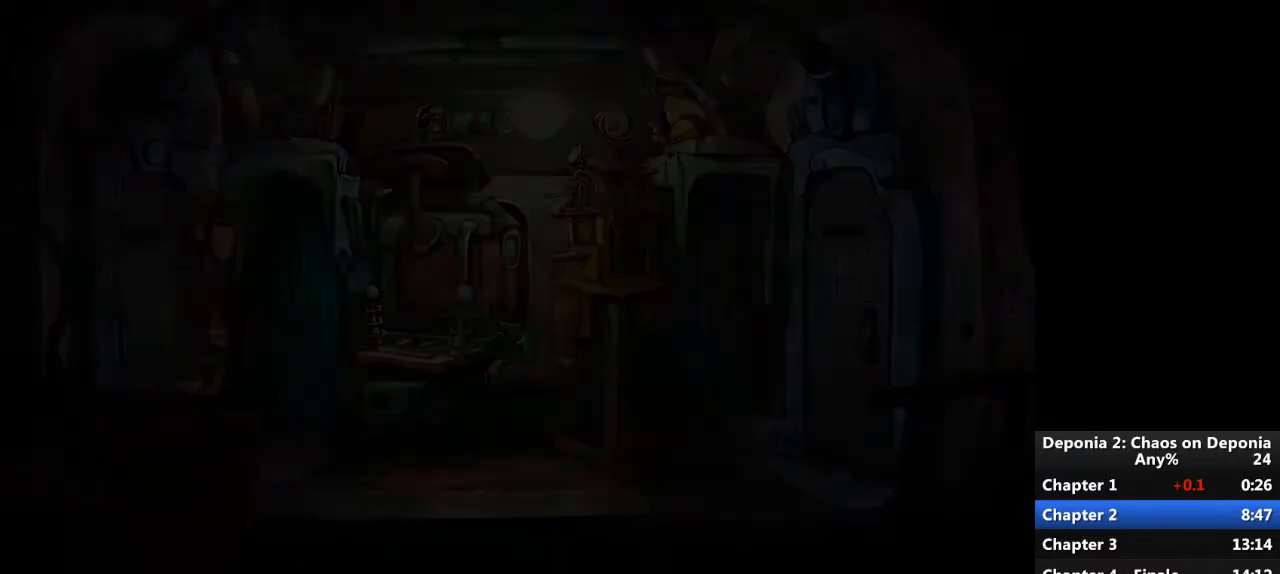
{"keys": [], "mouse": [], "events": [[33, "mouse_left", "down"], [100, "mouse_left", "up"]]}
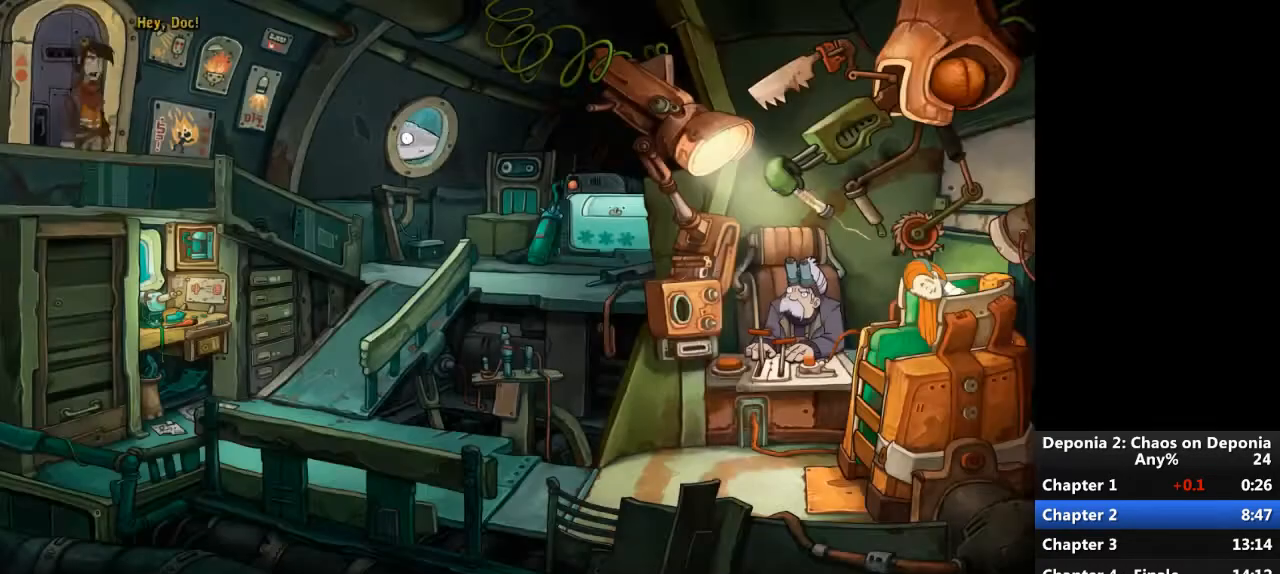
{"keys": [], "mouse": [], "events": [[34, "escape", "down"], [67, "escape", "up"], [167, "escape", "down"], [267, "escape", "up"], [300, "escape", "down"], [401, "mouse_left", "down"], [434, "escape", "up"], [467, "mouse_left", "up"]]}
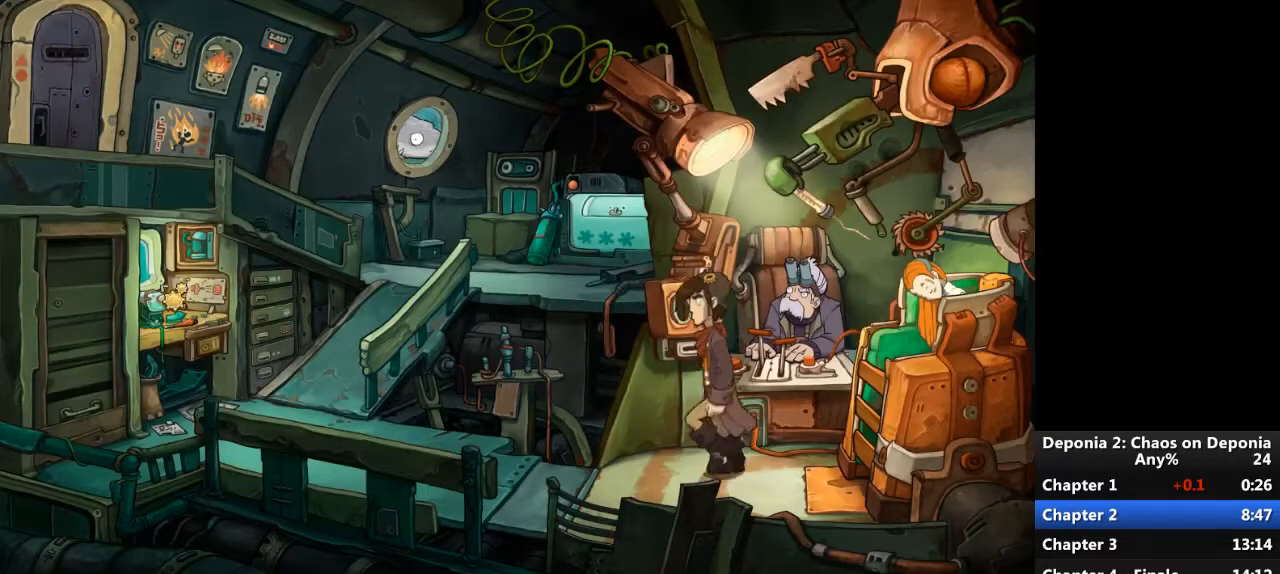
{"keys": [], "mouse": [], "events": [[233, "mouse_left", "down"], [300, "mouse_left", "up"], [367, "mouse_left", "down"], [400, "mouse_left", "up"]]}
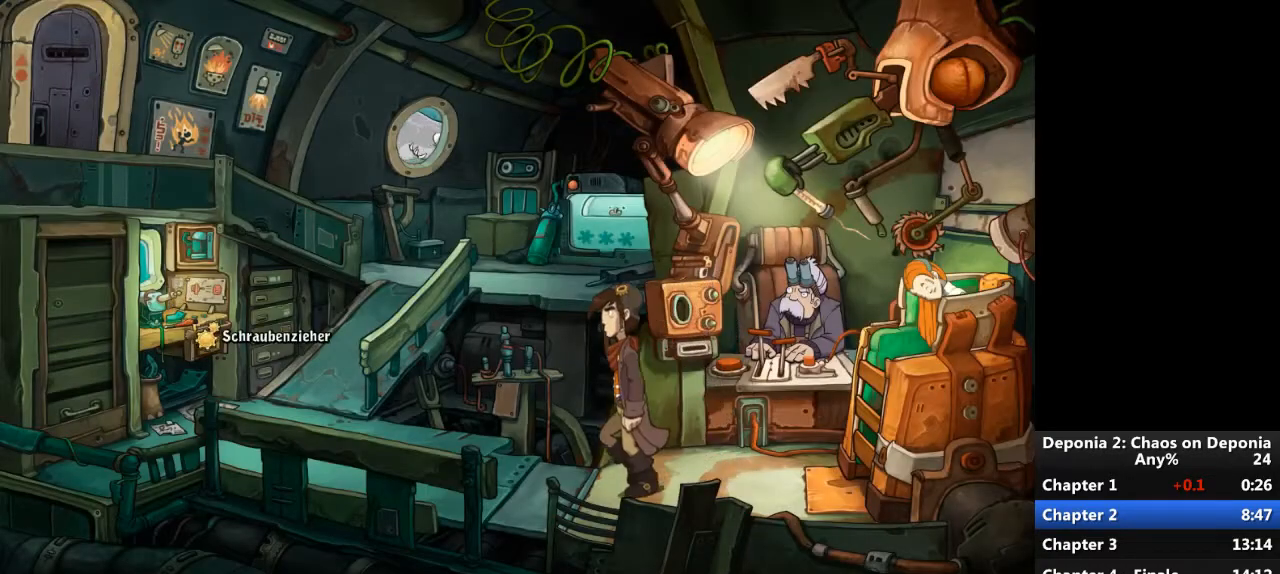
{"keys": [], "mouse": [], "events": [[67, "mouse_left", "down"], [134, "mouse_left", "up"]]}
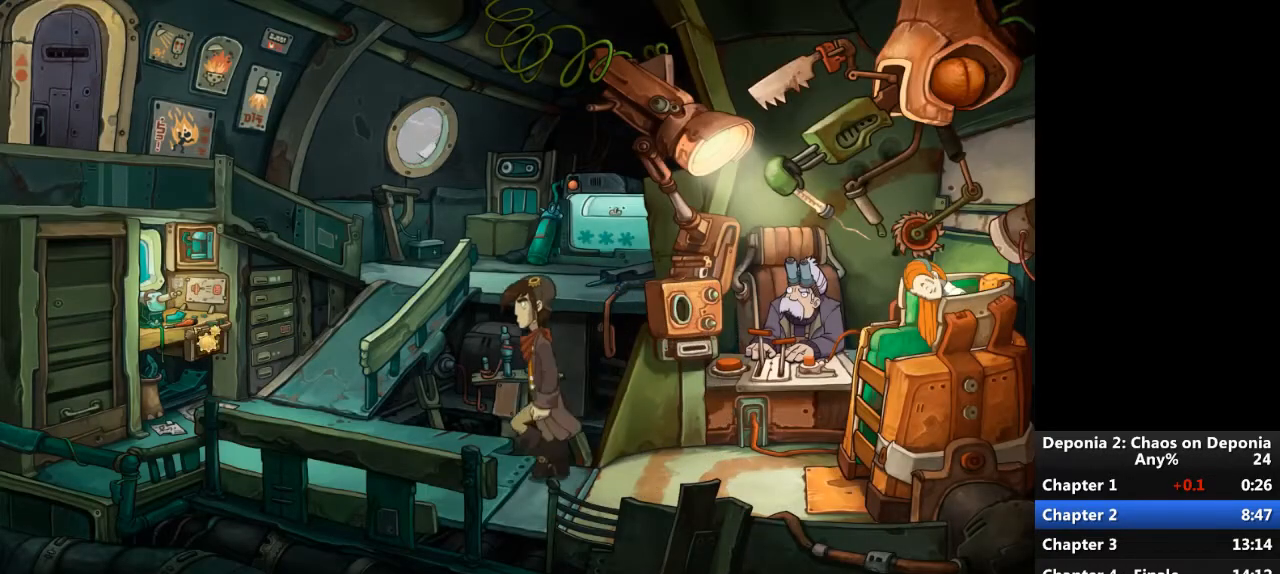
{"keys": [], "mouse": [], "events": []}
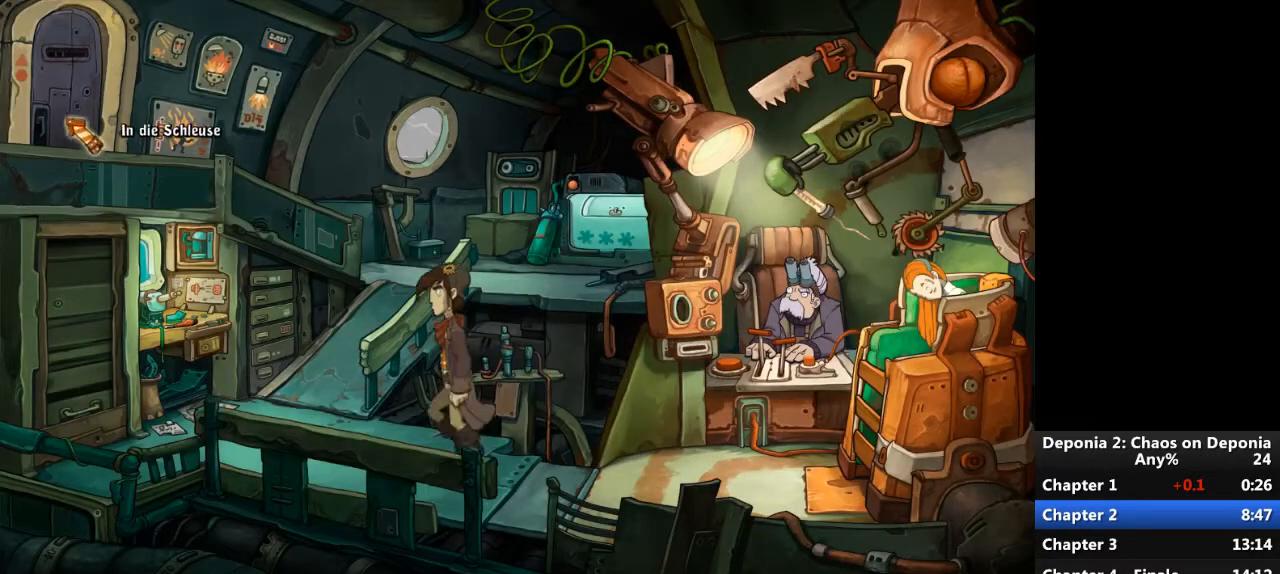
{"keys": [], "mouse": [], "events": []}
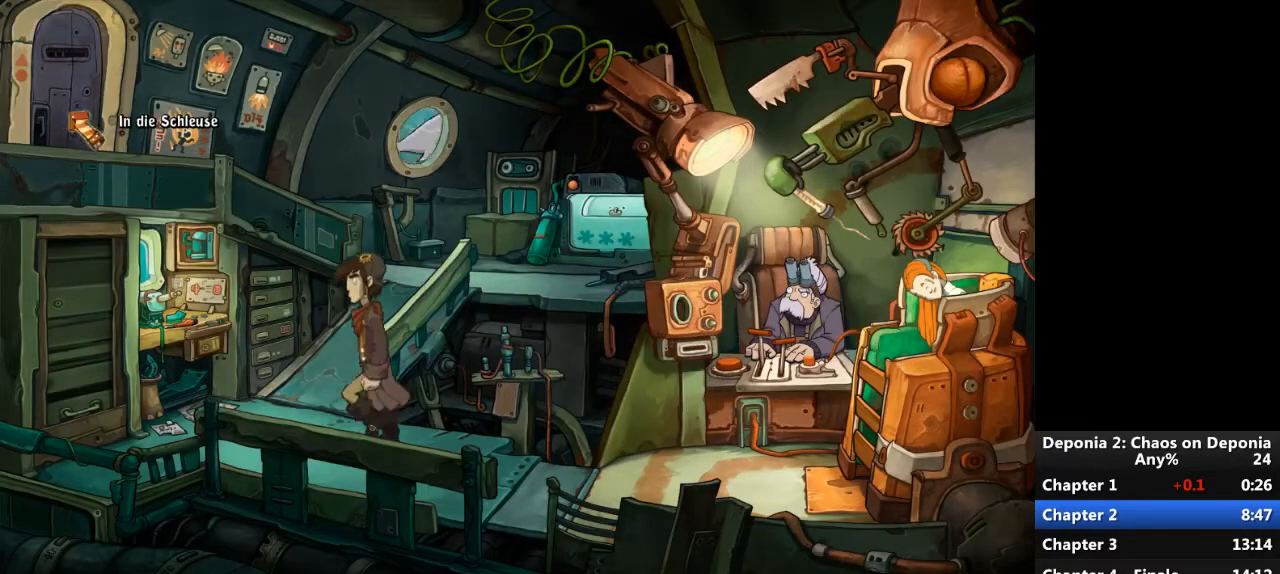
{"keys": [], "mouse": [], "events": []}
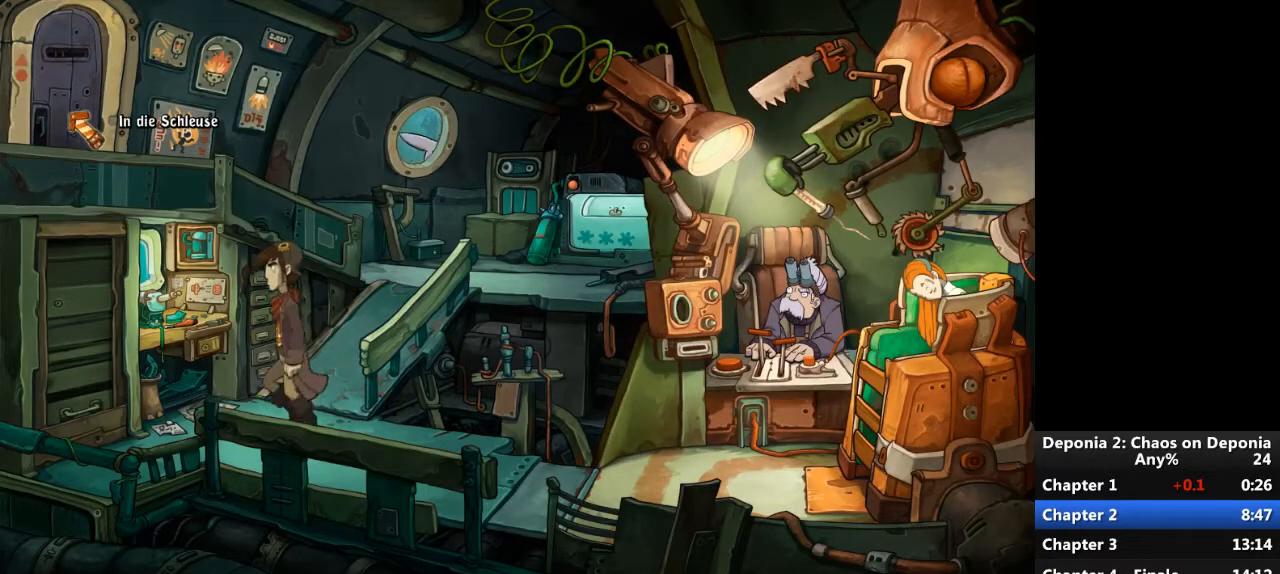
{"keys": [], "mouse": [], "events": []}
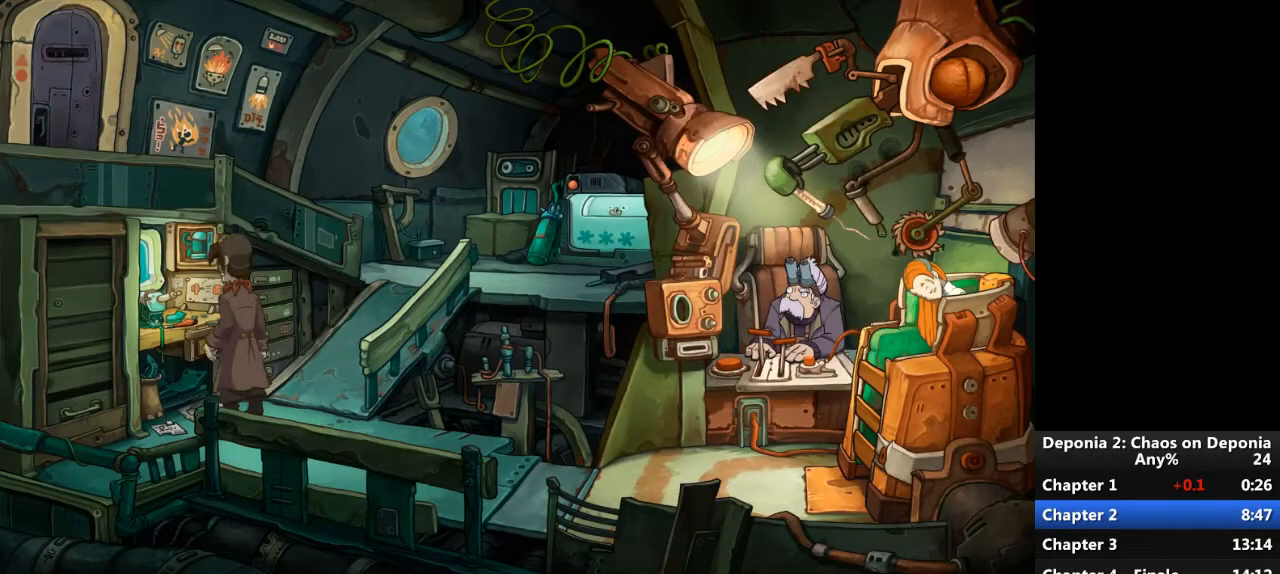
{"keys": [], "mouse": [], "events": [[166, "escape", "down"], [200, "mouse_left", "down"], [233, "escape", "up"], [267, "mouse_left", "up"], [300, "mouse_left", "down"], [367, "mouse_left", "up"], [433, "mouse_left", "down"], [500, "mouse_left", "up"]]}
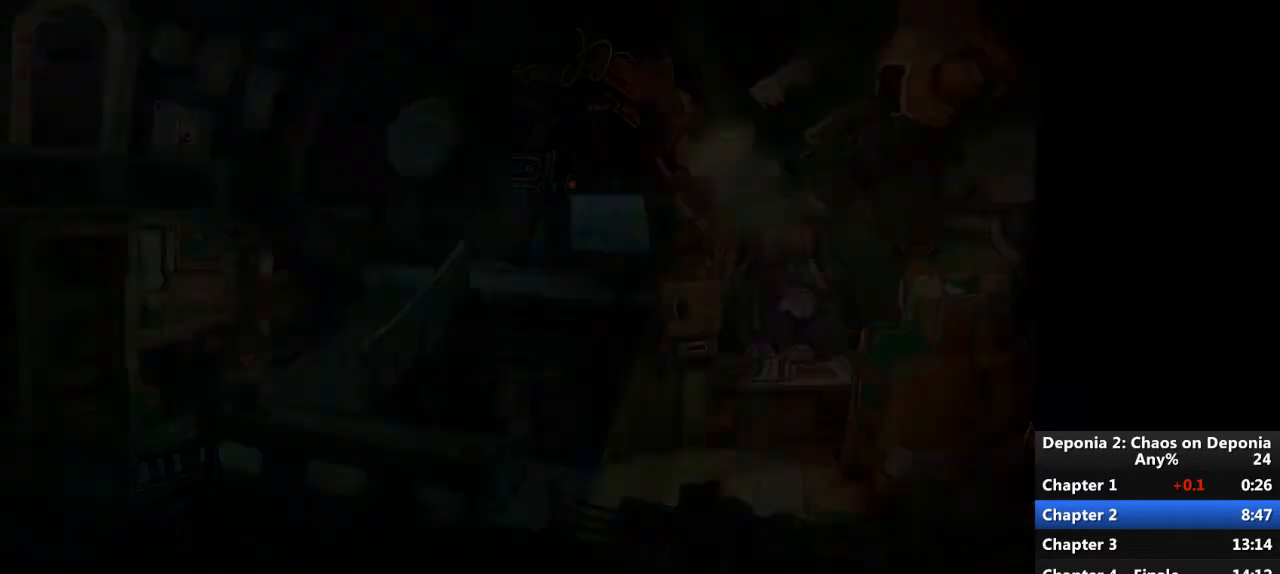
{"keys": [], "mouse": ["left"], "events": [[67, "mouse_left", "down"], [134, "mouse_left", "up"], [234, "mouse_left", "down"], [334, "mouse_left", "up"], [367, "mouse_left", "down"], [434, "mouse_left", "up"], [467, "mouse_left", "down"]]}
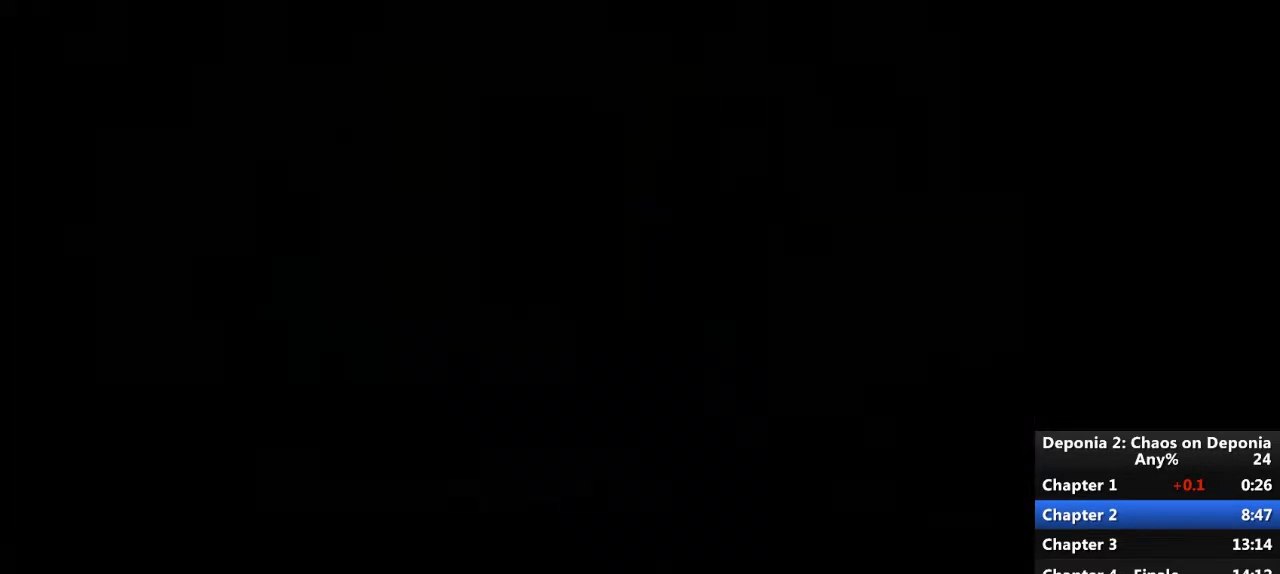
{"keys": [], "mouse": [], "events": [[33, "mouse_left", "up"], [100, "mouse_left", "down"], [133, "mouse_left", "up"], [200, "mouse_left", "down"], [267, "mouse_left", "up"], [333, "mouse_left", "down"], [367, "mouse_left", "up"], [433, "mouse_left", "down"], [500, "mouse_left", "up"]]}
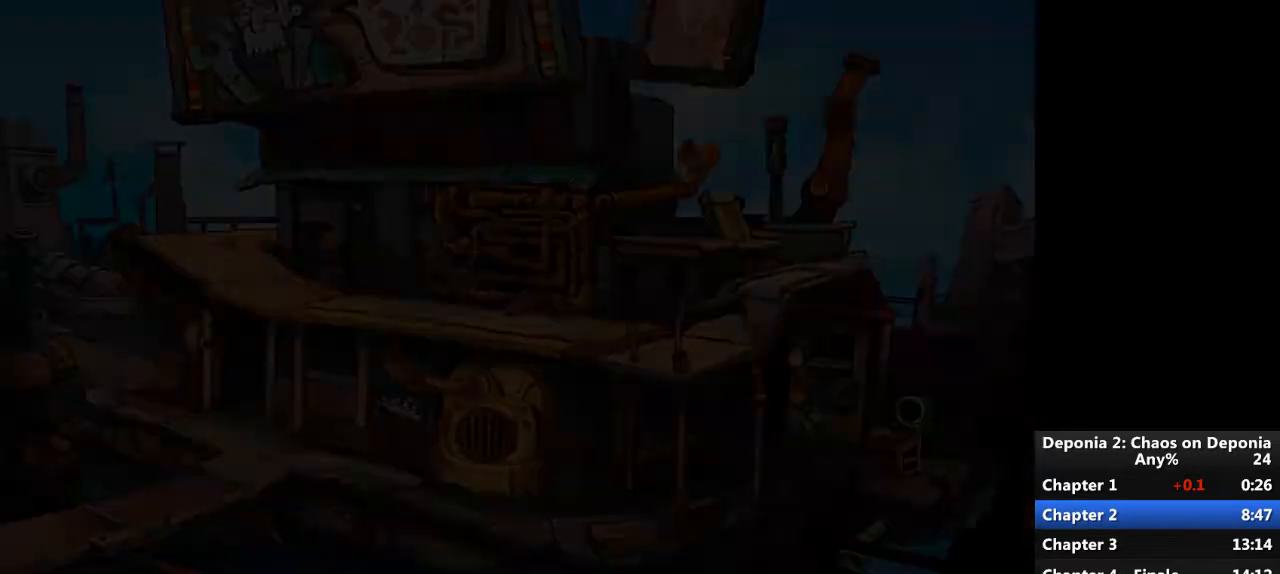
{"keys": ["escape"], "mouse": [], "events": [[67, "mouse_left", "down"], [134, "mouse_left", "up"], [234, "mouse_left", "down"], [267, "mouse_left", "up"], [501, "escape", "down"]]}
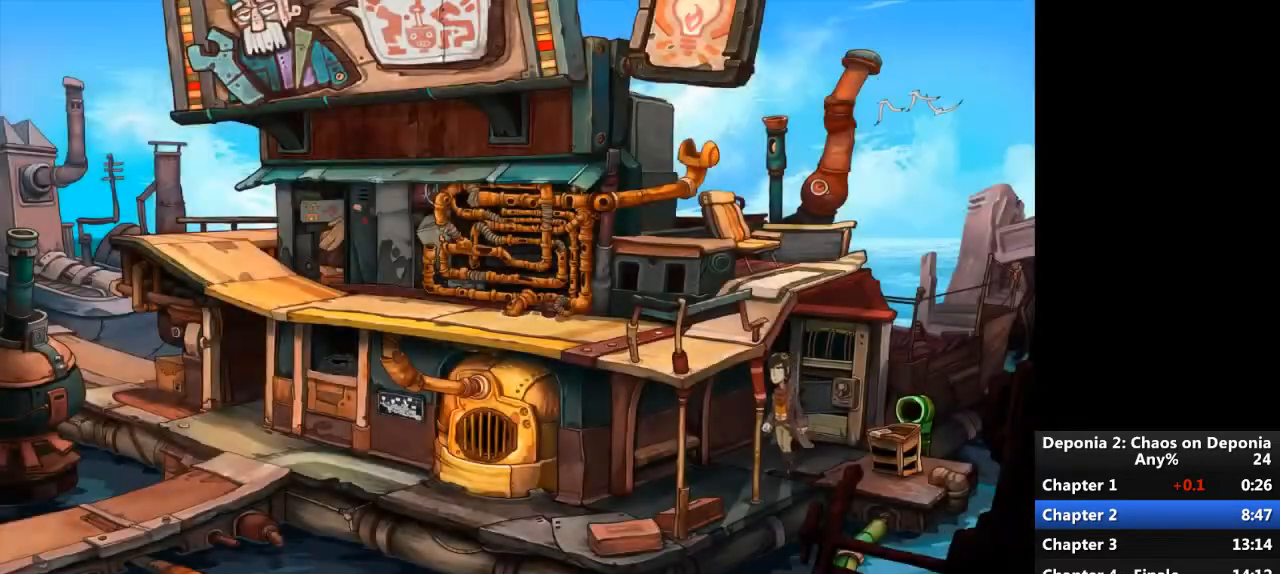
{"keys": [], "mouse": [], "events": [[100, "escape", "up"], [367, "mouse_right", "down"], [467, "mouse_right", "up"]]}